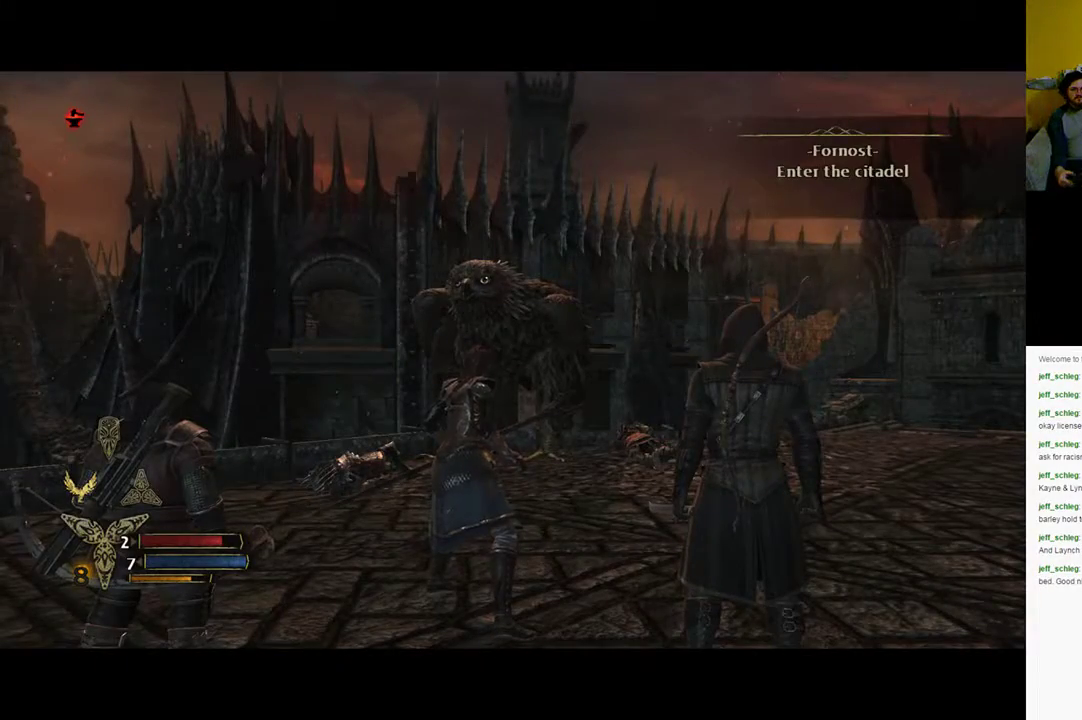
Gameplay with a controller (Xbox layout); each line is a JSON object with the inputs held at the frame after it. "events" lists button and stick changes between this image and that frame as [ms after this image, input, new state], when the widget could be followed in between.
{"buttons": [], "left_stick": "center", "right_stick": "right", "events": [[250, "right_stick", "right"]]}
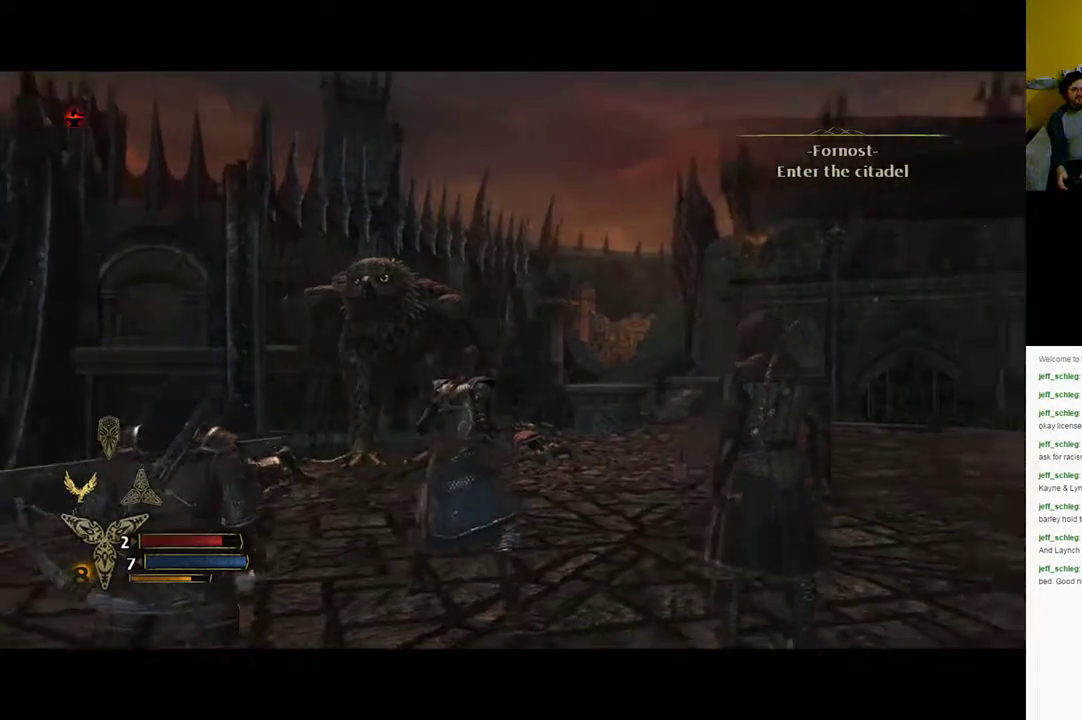
{"buttons": [], "left_stick": "center", "right_stick": "right", "events": []}
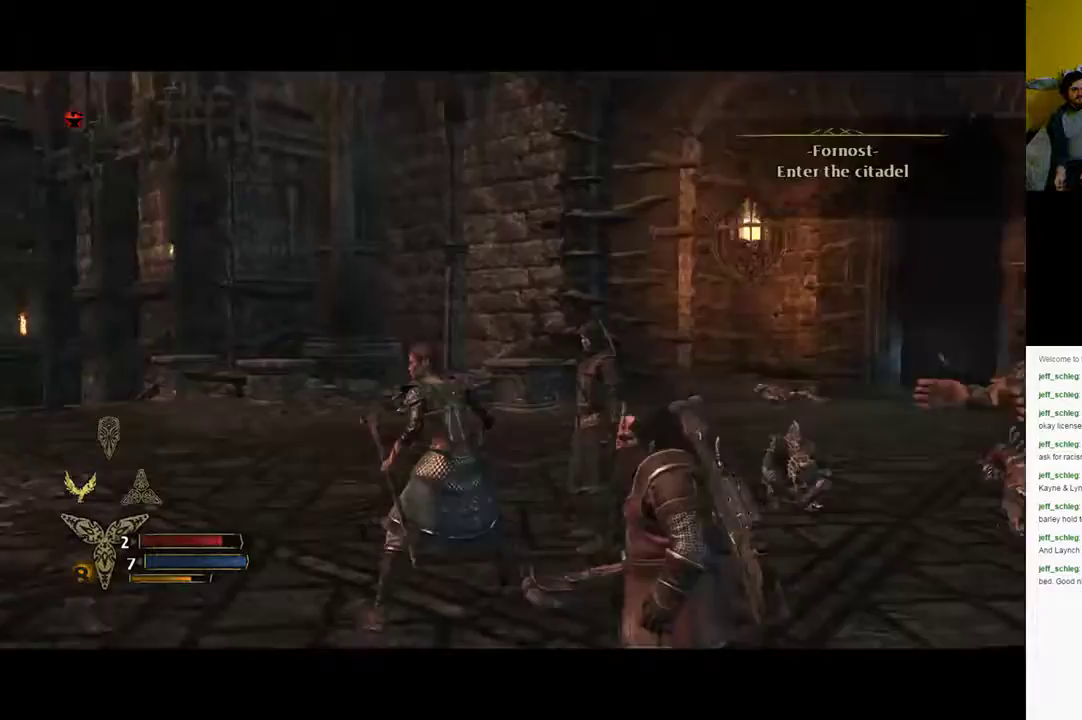
{"buttons": [], "left_stick": "center", "right_stick": "center", "events": [[417, "right_stick", "center"]]}
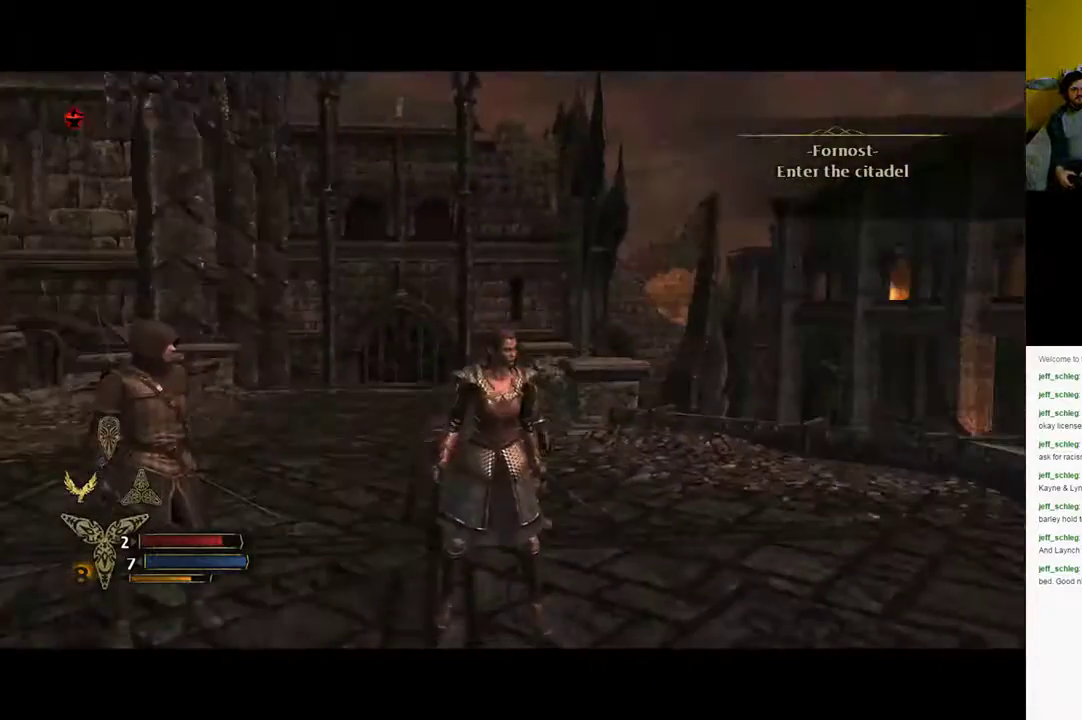
{"buttons": [], "left_stick": "center", "right_stick": "left", "events": [[267, "right_stick", "left"]]}
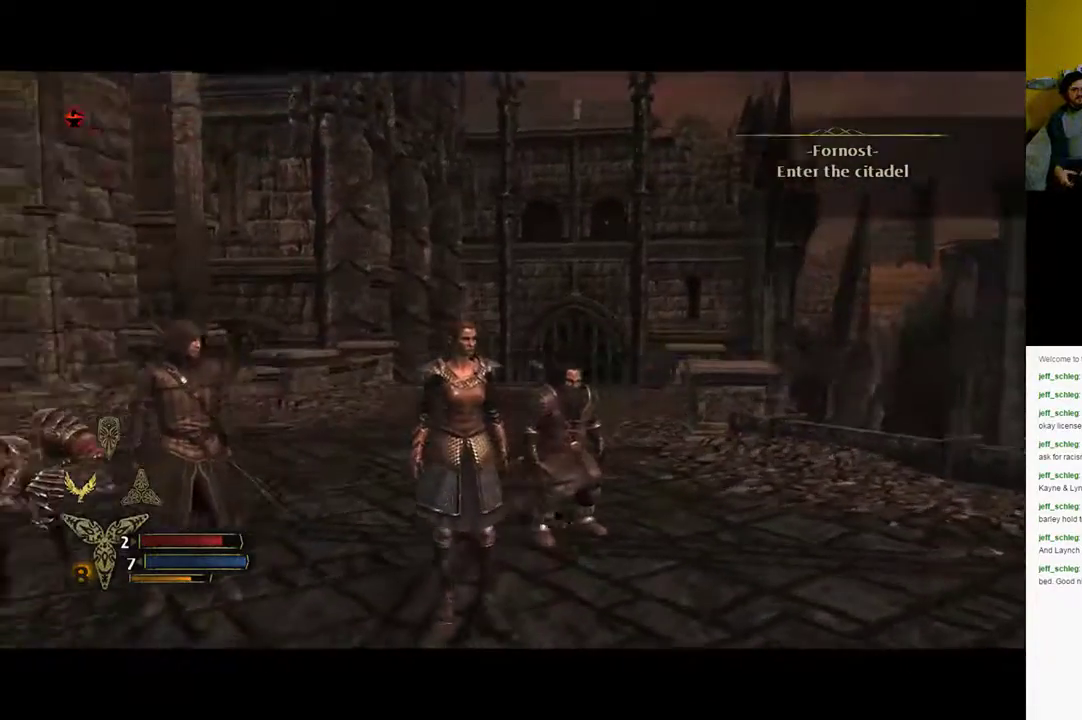
{"buttons": [], "left_stick": "center", "right_stick": "up", "events": [[333, "right_stick", "up-left"], [450, "right_stick", "up"]]}
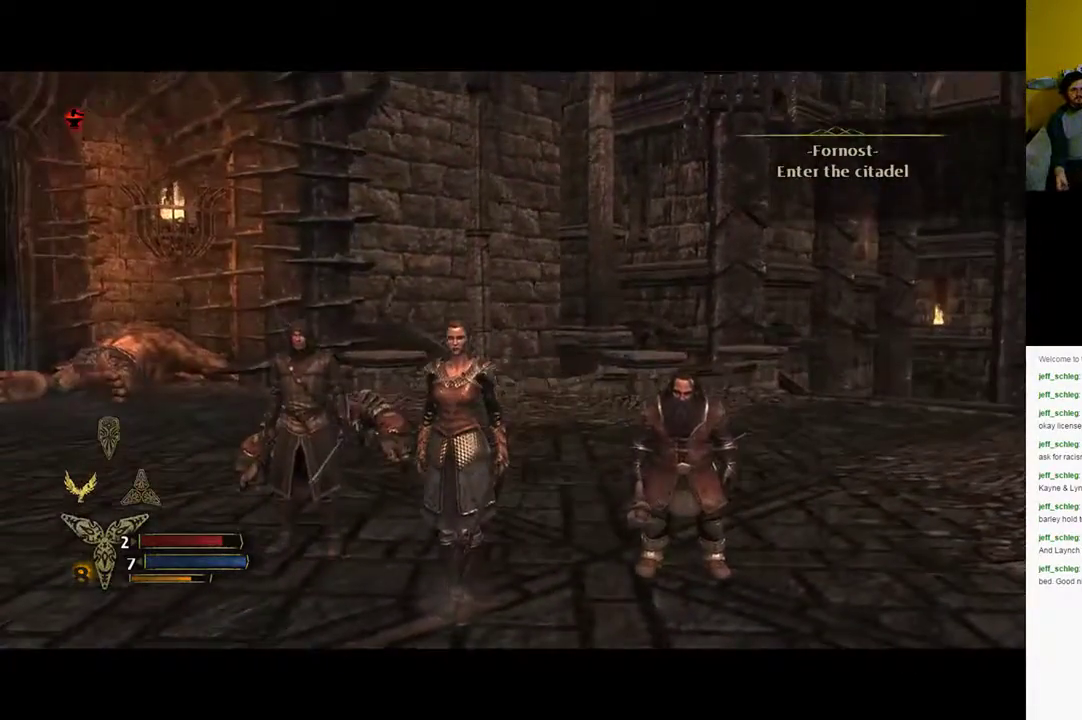
{"buttons": [], "left_stick": "center", "right_stick": "up", "events": []}
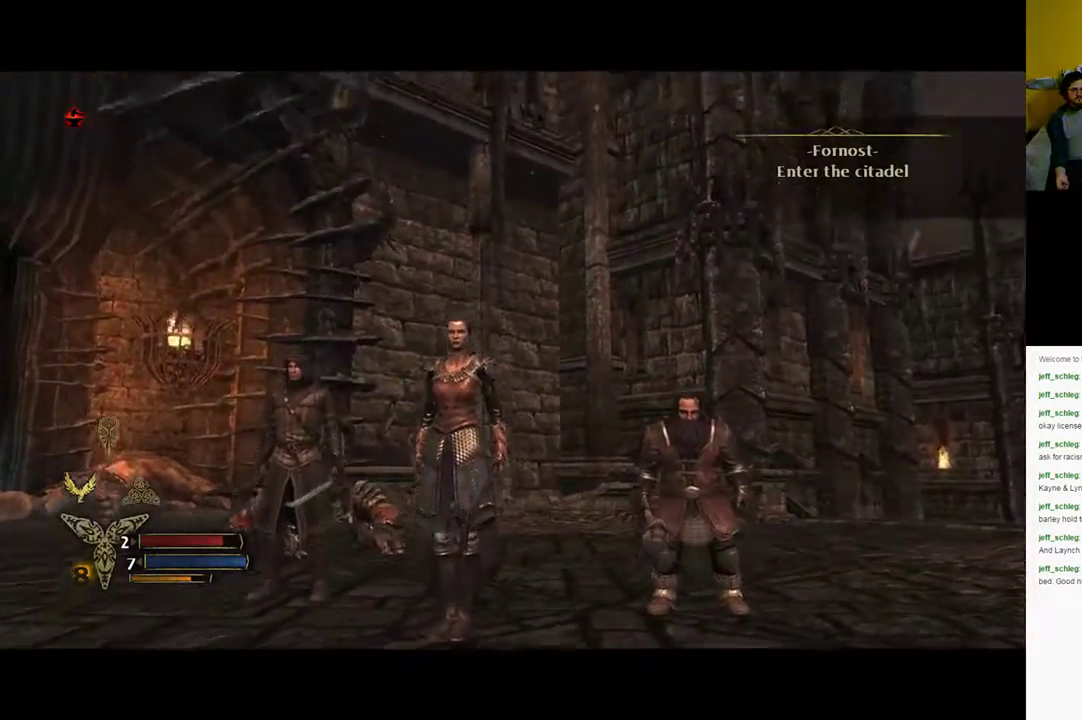
{"buttons": [], "left_stick": "center", "right_stick": "up-left", "events": [[400, "right_stick", "up-left"]]}
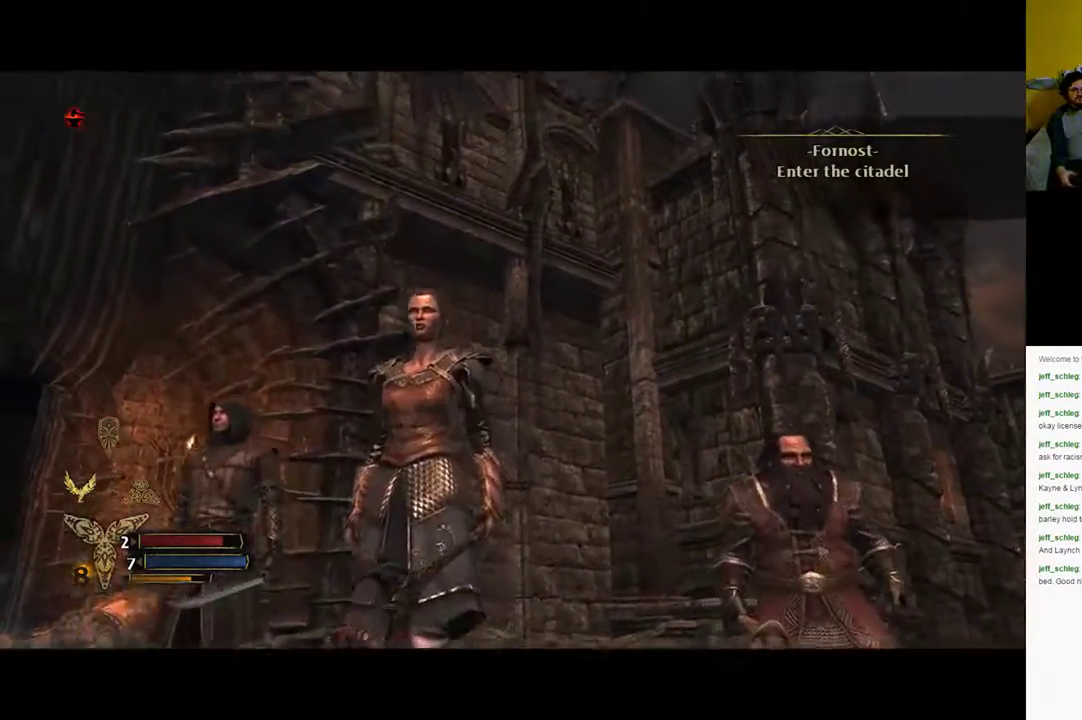
{"buttons": [], "left_stick": "center", "right_stick": "center", "events": [[67, "right_stick", "center"]]}
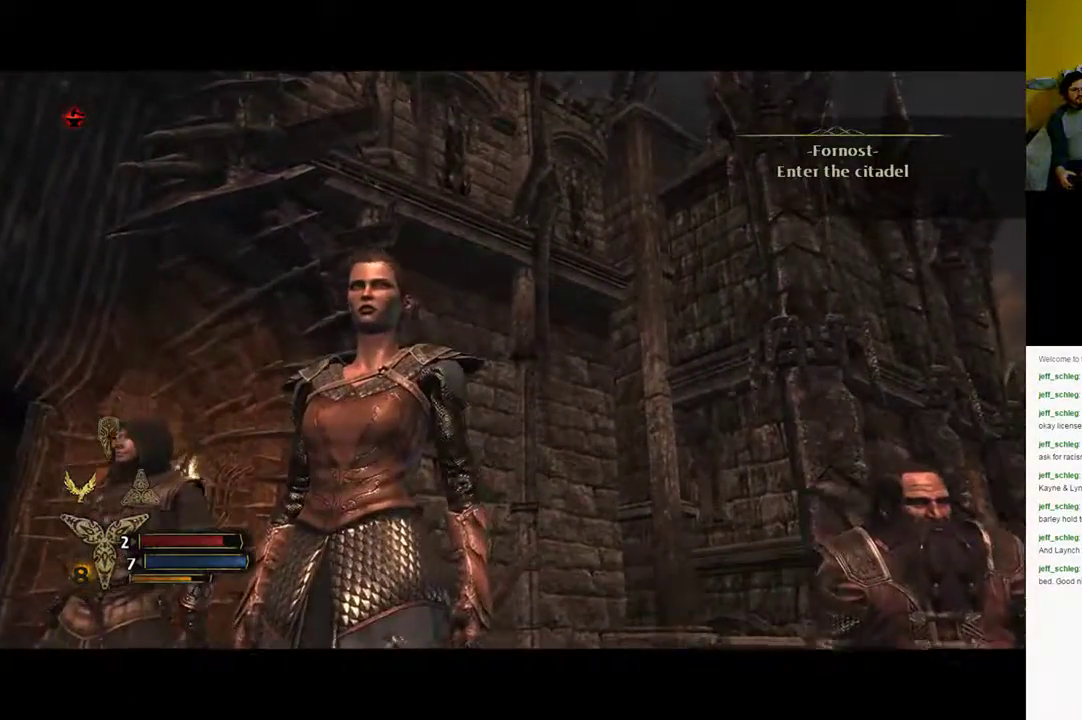
{"buttons": [], "left_stick": "center", "right_stick": "center", "events": []}
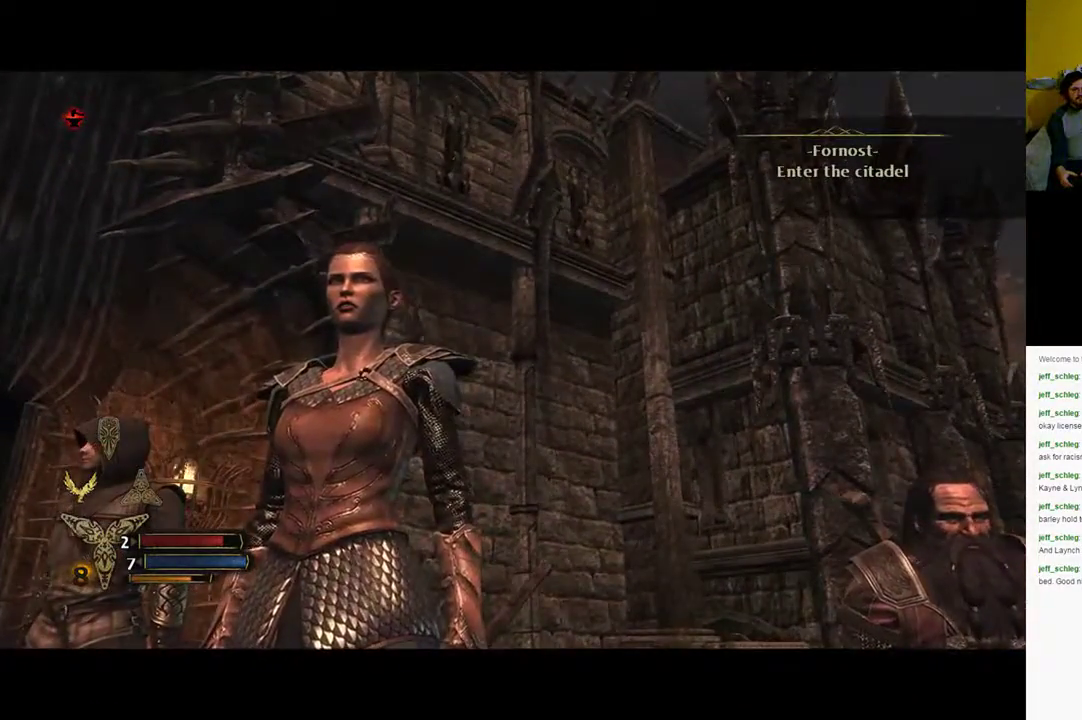
{"buttons": [], "left_stick": "up", "right_stick": "center", "events": [[133, "left_stick", "up"], [183, "right_stick", "down-left"], [350, "right_stick", "center"]]}
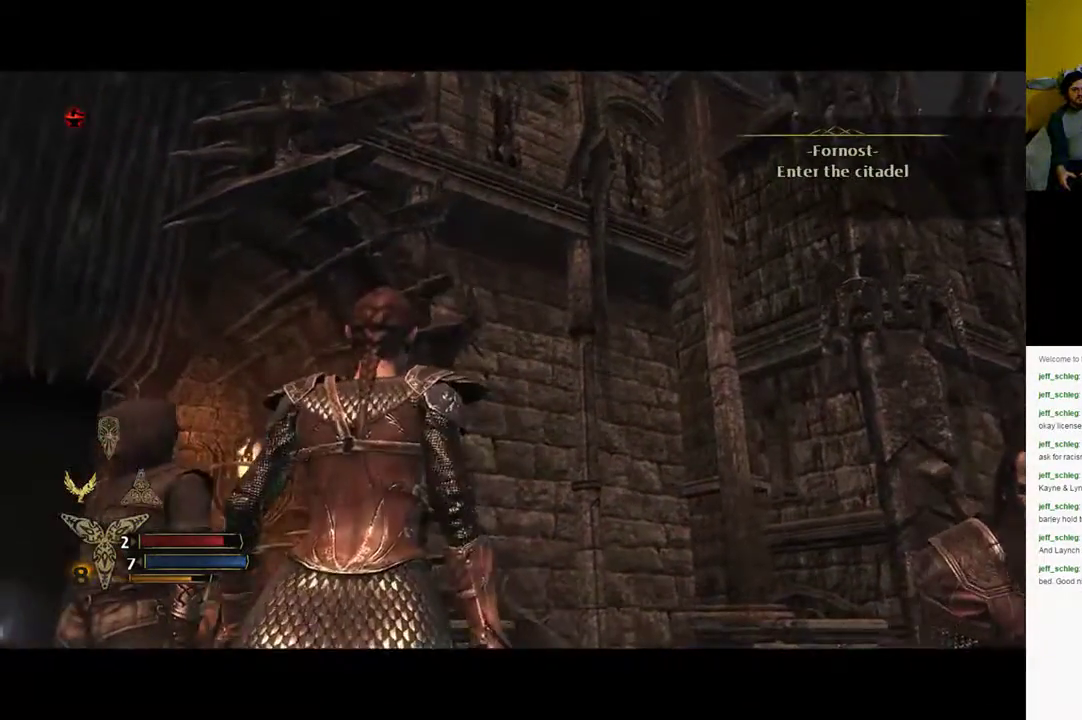
{"buttons": [], "left_stick": "up", "right_stick": "down-left", "events": [[150, "right_stick", "left"], [233, "right_stick", "down-left"]]}
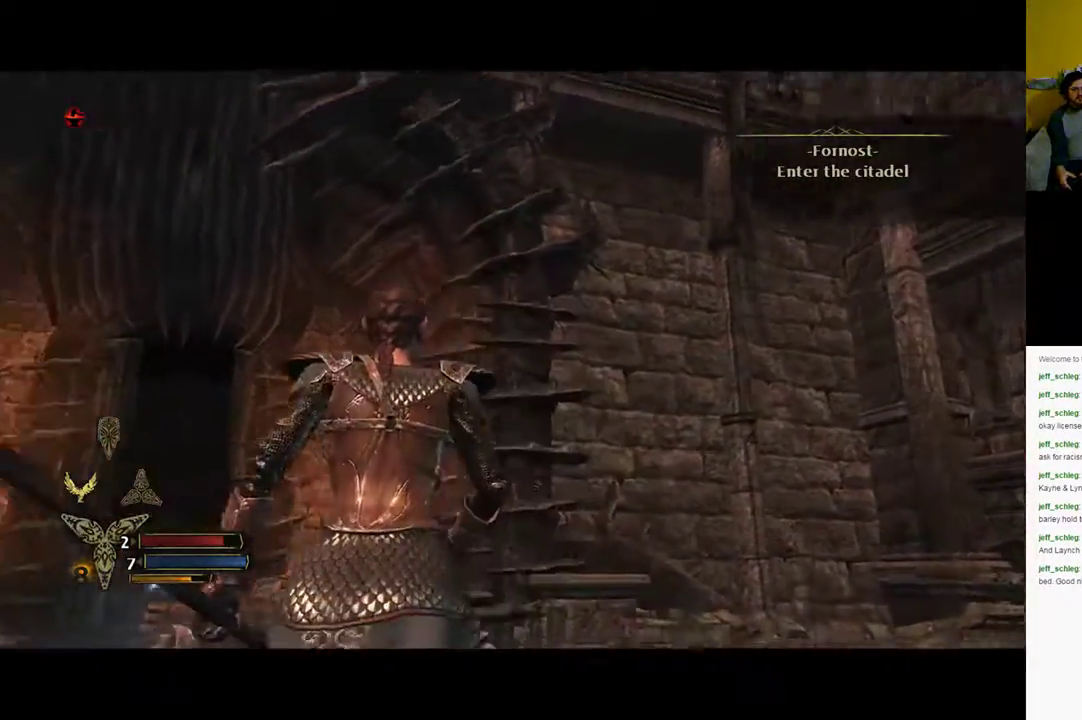
{"buttons": [], "left_stick": "up", "right_stick": "down", "events": [[300, "right_stick", "down"]]}
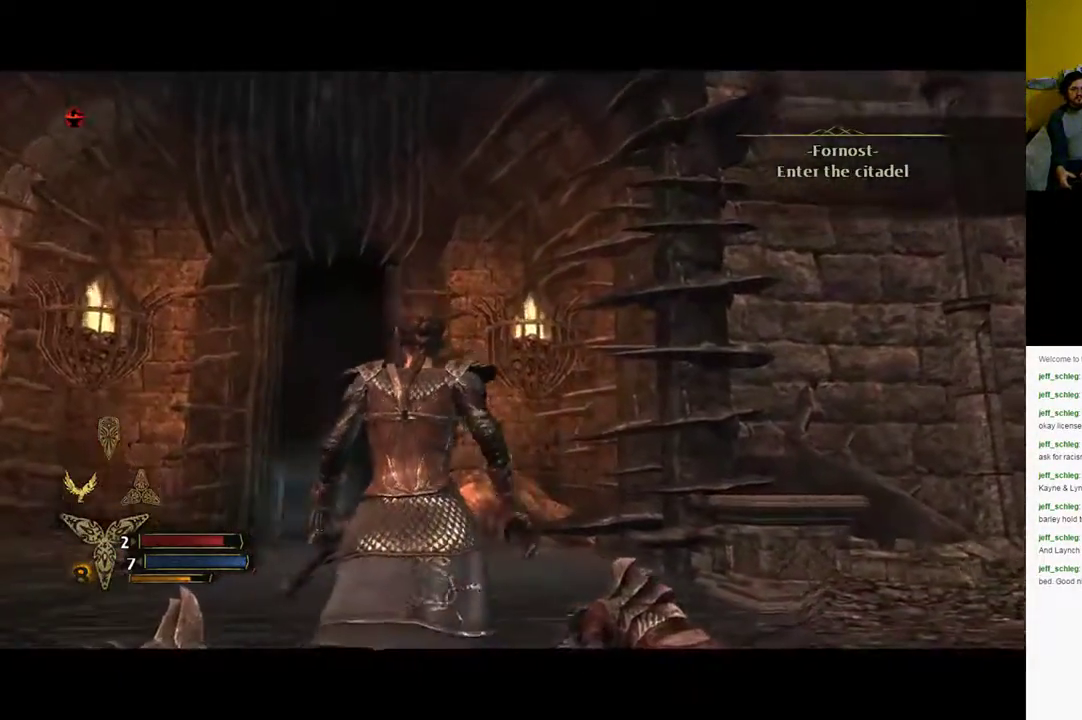
{"buttons": [], "left_stick": "up", "right_stick": "down-left", "events": [[67, "right_stick", "down-left"]]}
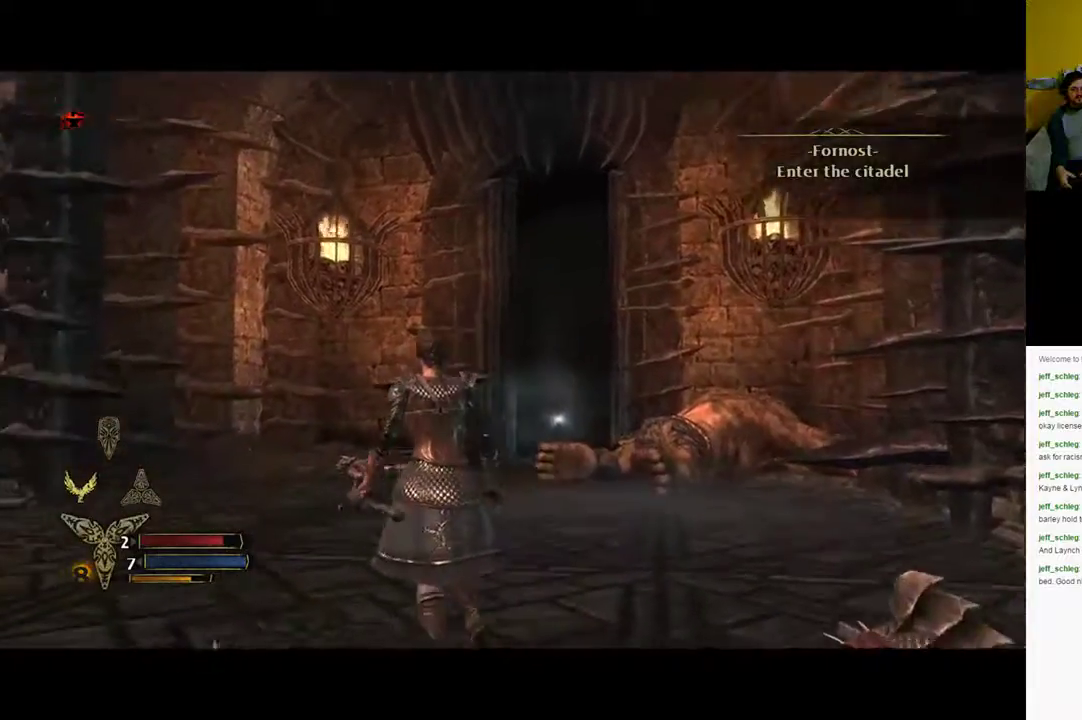
{"buttons": [], "left_stick": "up", "right_stick": "center", "events": [[133, "right_stick", "down"], [267, "right_stick", "center"]]}
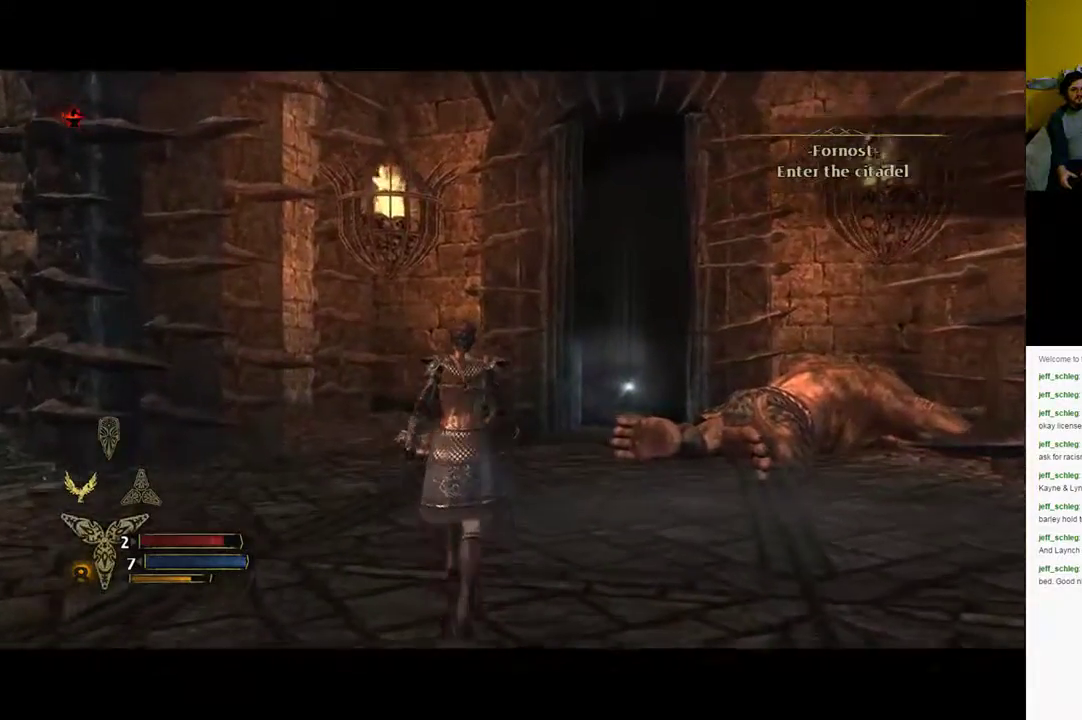
{"buttons": [], "left_stick": "up", "right_stick": "center", "events": [[50, "right_stick", "down-right"], [367, "right_stick", "center"]]}
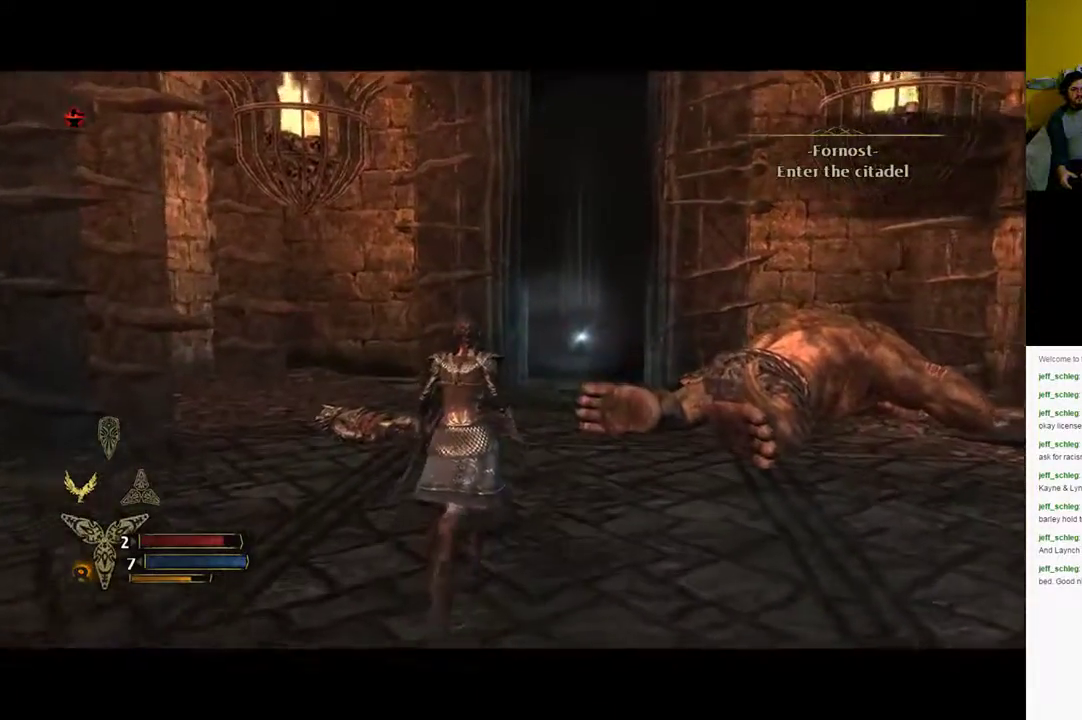
{"buttons": [], "left_stick": "up", "right_stick": "down", "events": [[167, "right_stick", "down"]]}
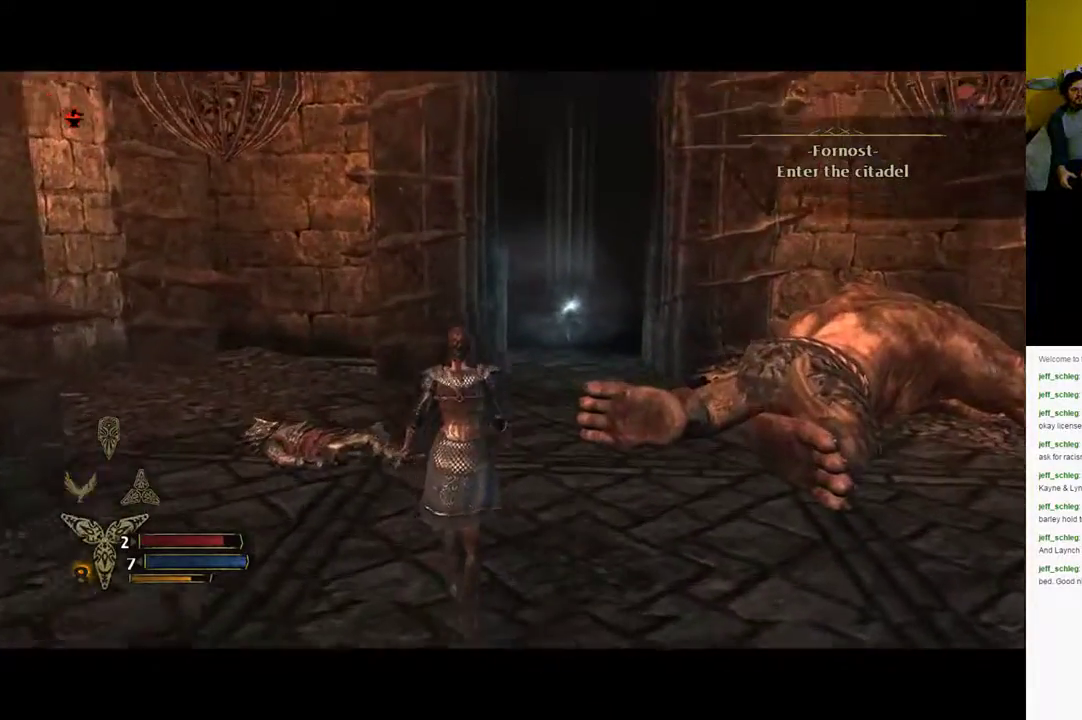
{"buttons": [], "left_stick": "center", "right_stick": "center", "events": [[217, "right_stick", "down-right"], [467, "left_stick", "center"], [483, "right_stick", "center"]]}
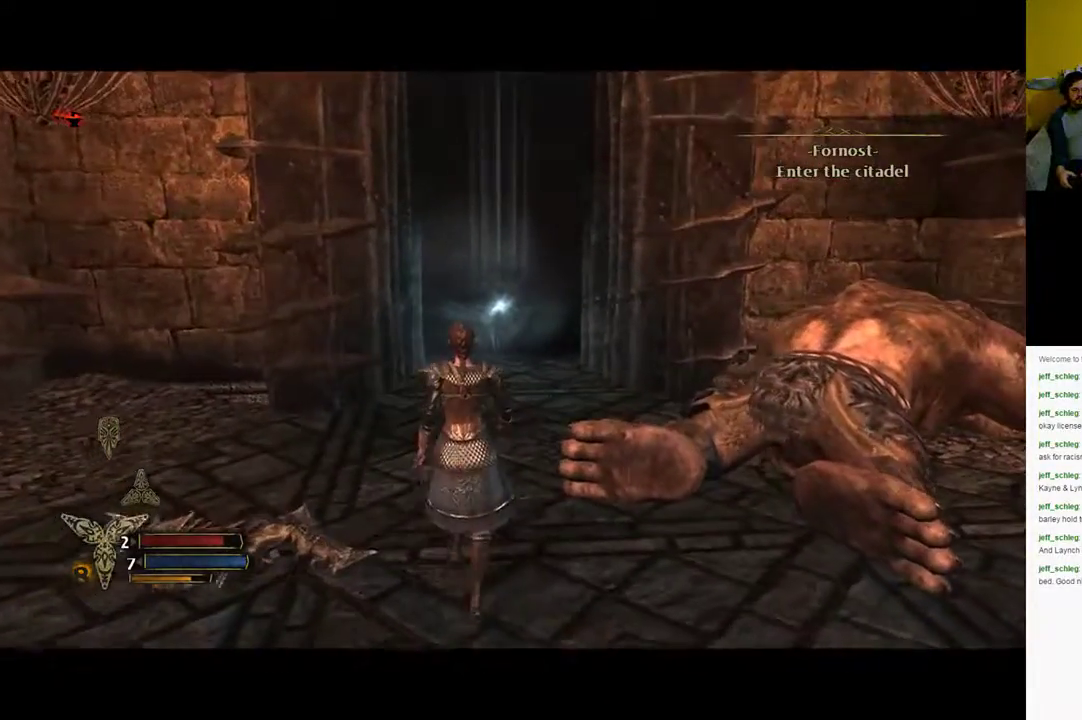
{"buttons": [], "left_stick": "center", "right_stick": "center", "events": []}
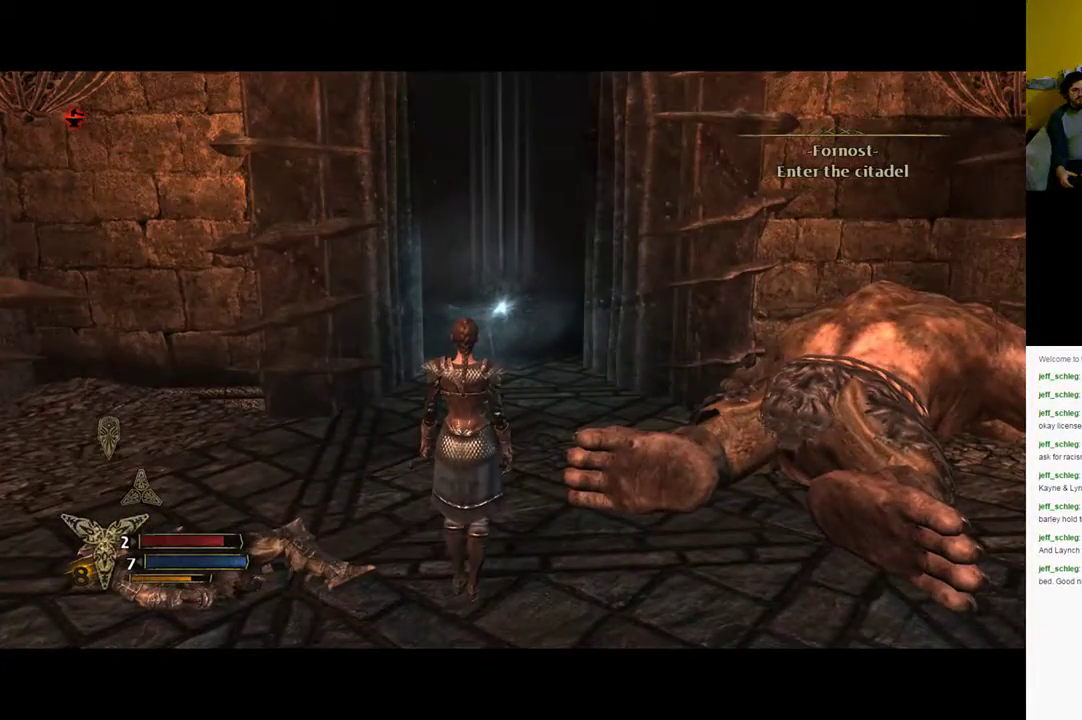
{"buttons": [], "left_stick": "center", "right_stick": "center", "events": []}
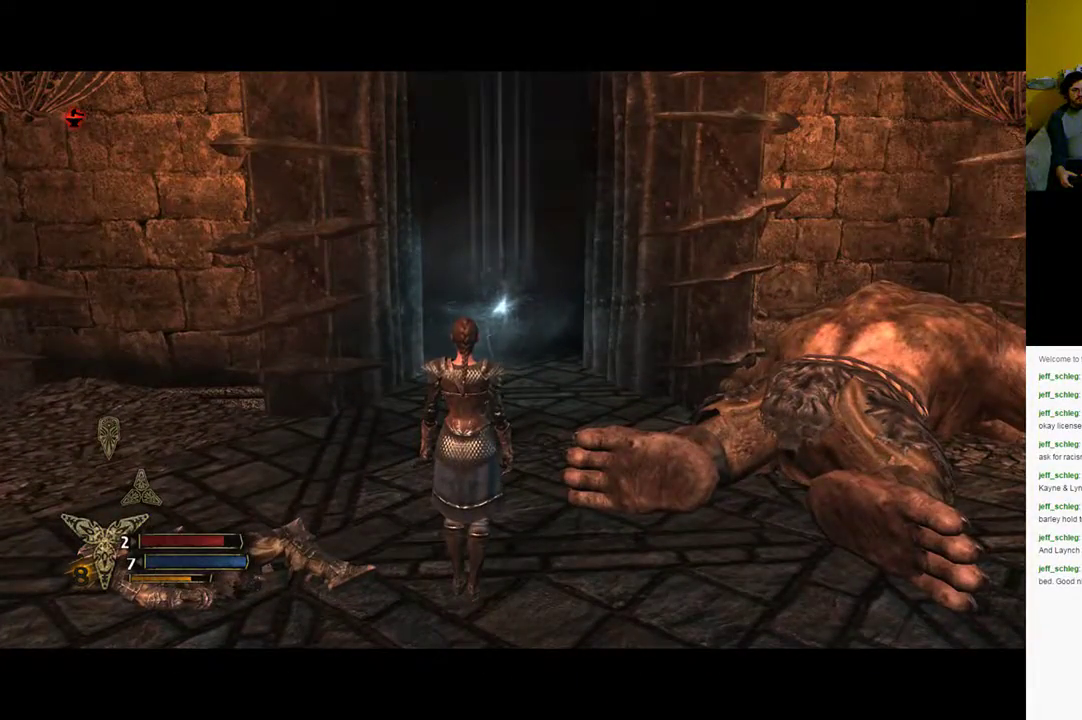
{"buttons": [], "left_stick": "center", "right_stick": "center", "events": []}
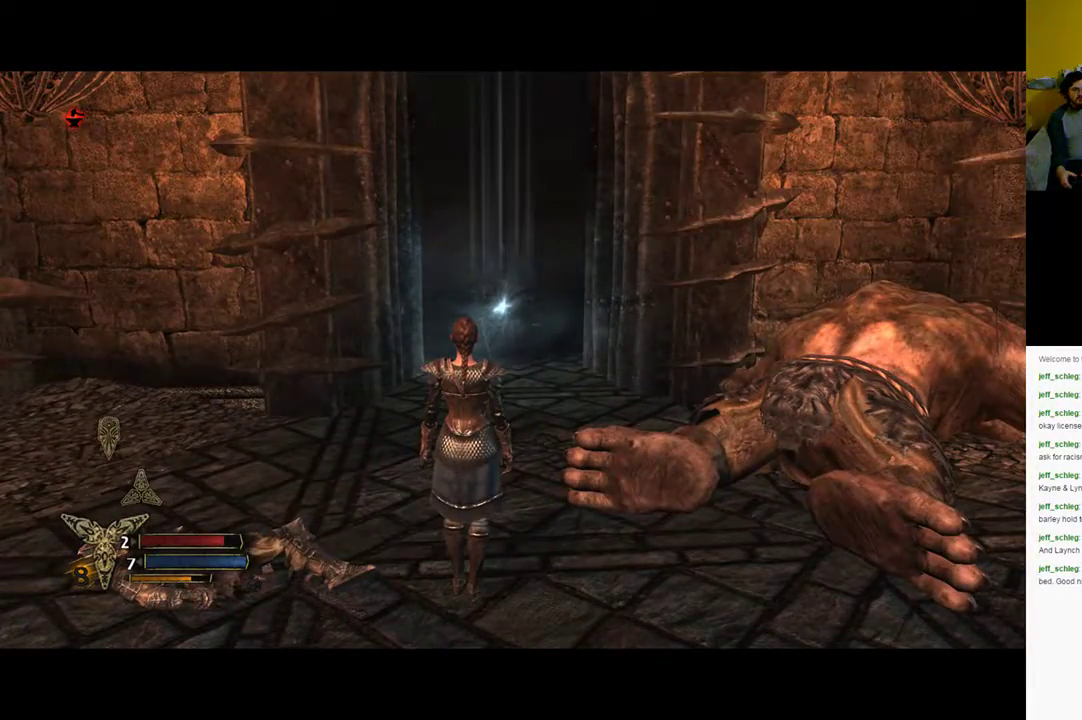
{"buttons": [], "left_stick": "center", "right_stick": "center", "events": []}
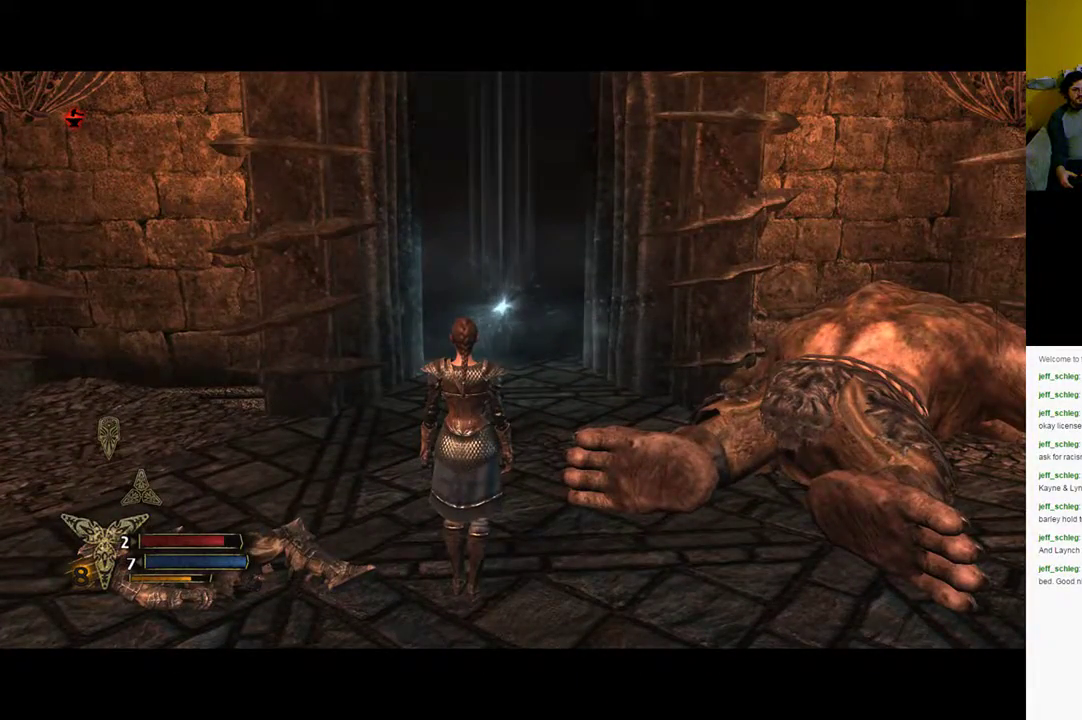
{"buttons": [], "left_stick": "center", "right_stick": "center", "events": []}
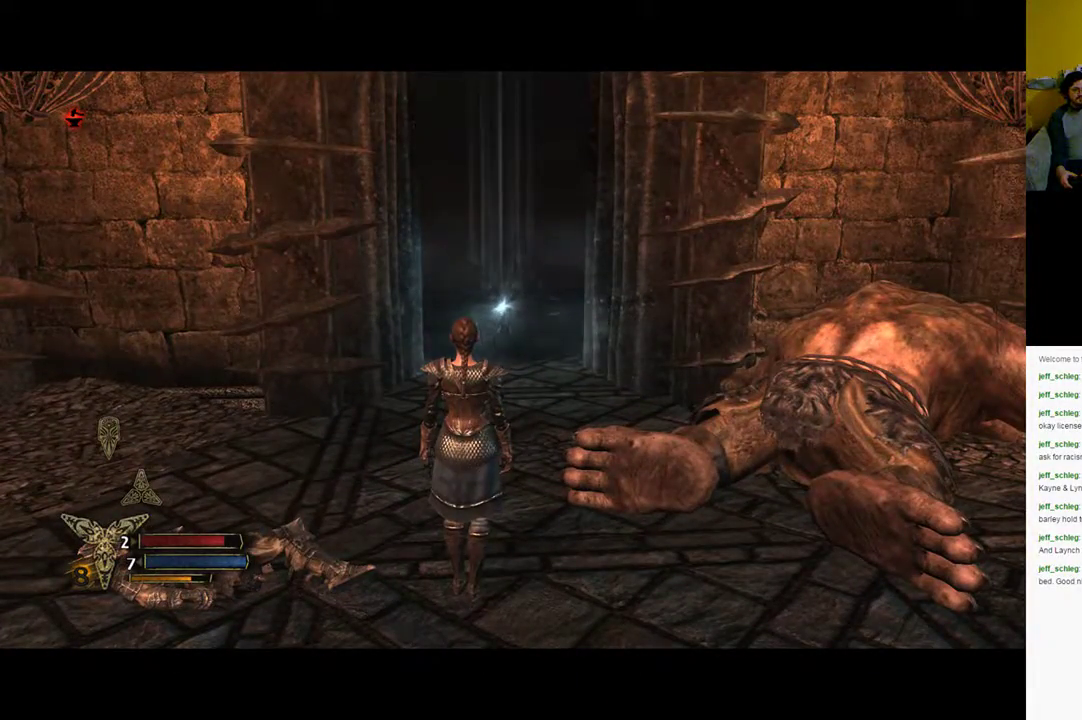
{"buttons": [], "left_stick": "center", "right_stick": "right", "events": [[233, "right_stick", "right"]]}
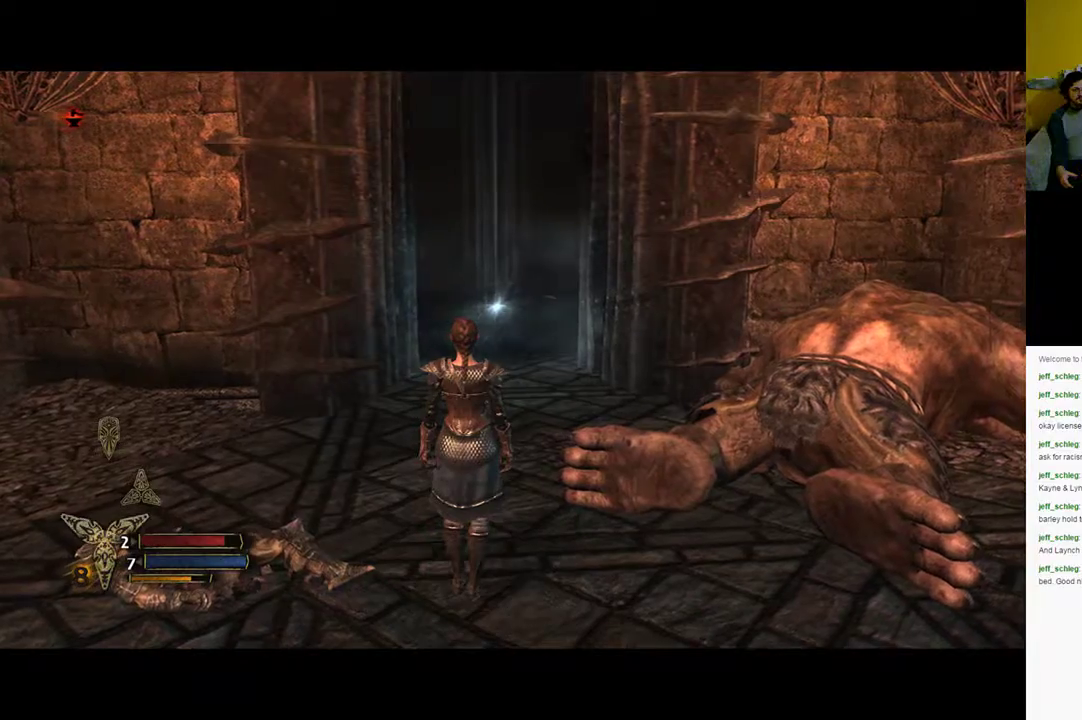
{"buttons": [], "left_stick": "center", "right_stick": "center", "events": [[467, "right_stick", "center"]]}
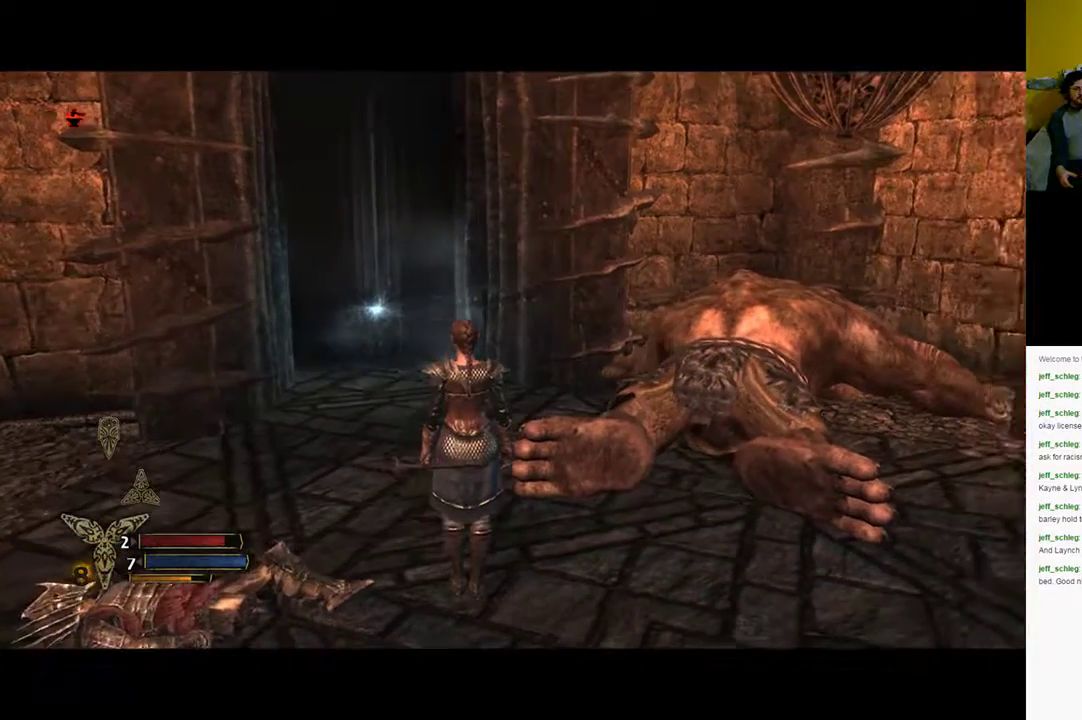
{"buttons": [], "left_stick": "center", "right_stick": "center", "events": []}
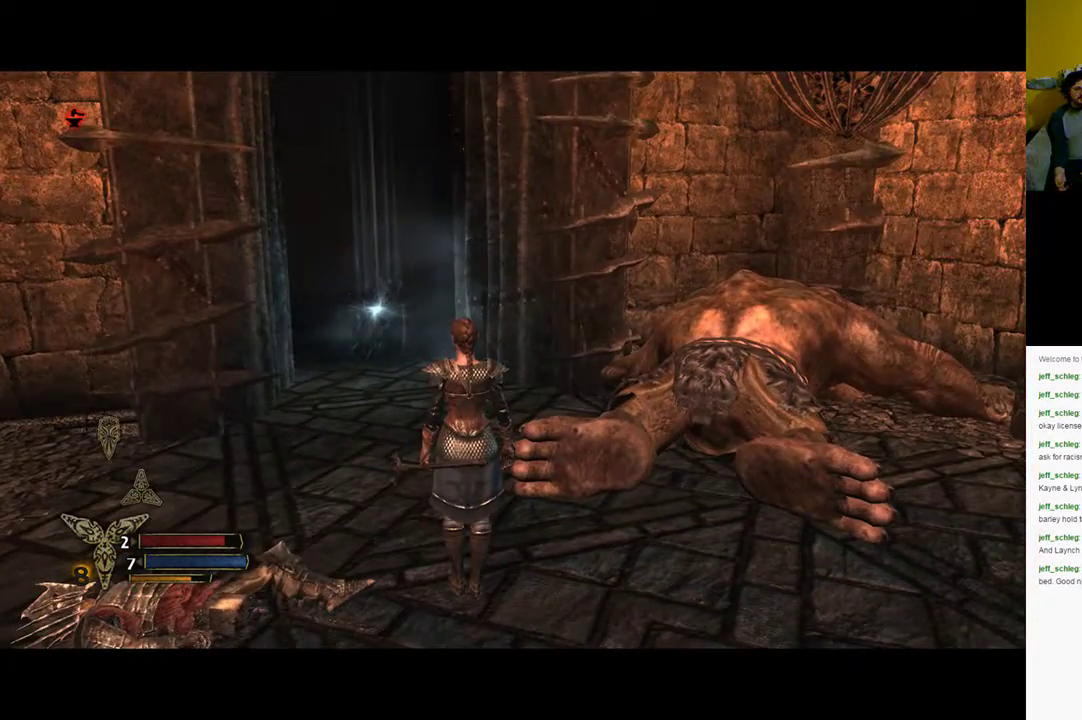
{"buttons": [], "left_stick": "center", "right_stick": "center", "events": []}
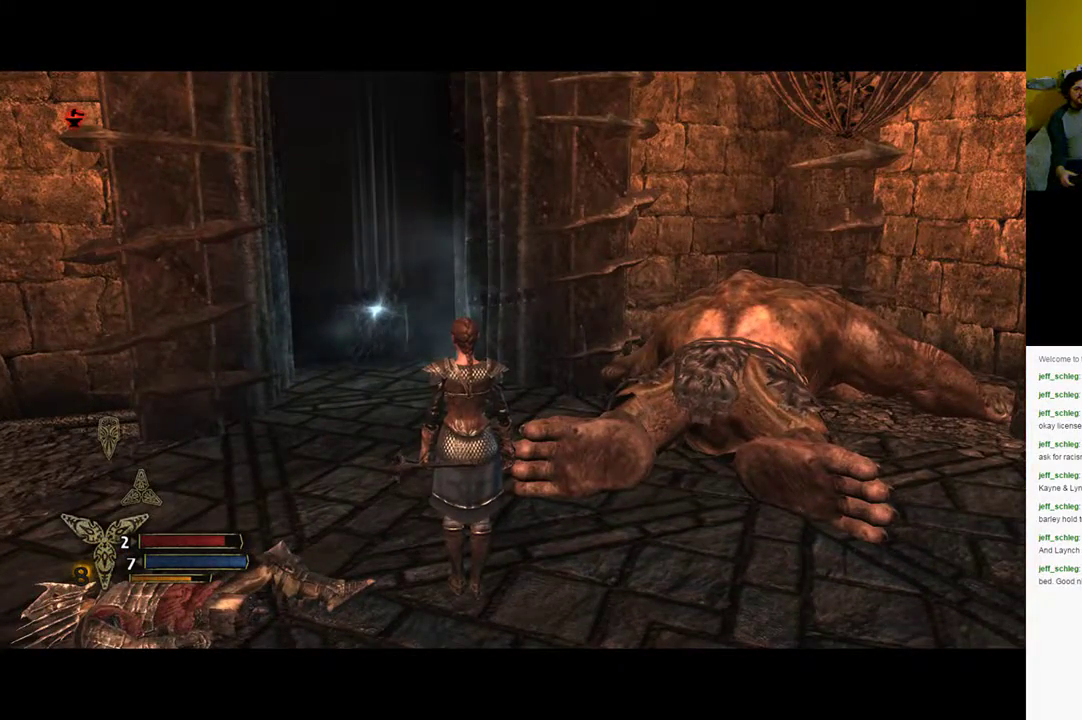
{"buttons": [], "left_stick": "center", "right_stick": "center", "events": []}
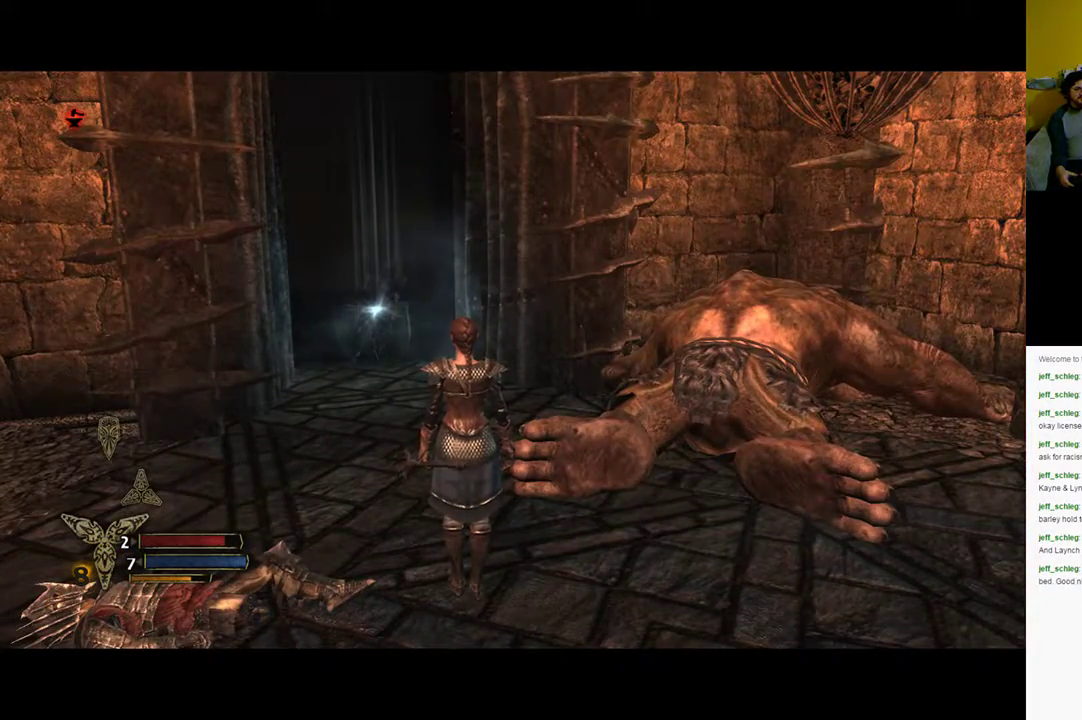
{"buttons": [], "left_stick": "up-right", "right_stick": "right", "events": [[417, "left_stick", "up-right"], [500, "right_stick", "right"]]}